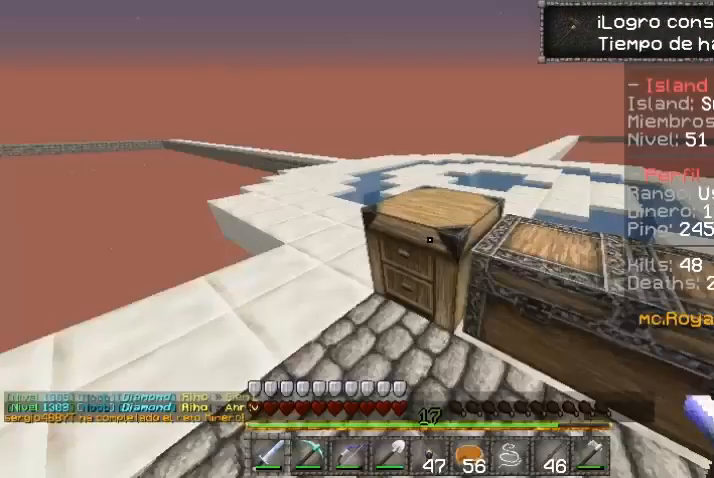
Gameplay with keyboard and mouse; each line is a JSON object with the keys and mouse buttons held at the frame after it. "events" lists presses ("down") and releases ("up") of "a", "d", "s", "w", "mouse_left" and "mouse_right" between this image and that frame as [ms after this image, input, new state], when the widget could be followed in between. "mouse_left", "mouse_right" = the "left", "right" buttons of the "mouse" list. No other keys are recorded. Fast repeated clicks can show as one long hold. Mouse movement is not recorded.
{"keys": [], "mouse": []}
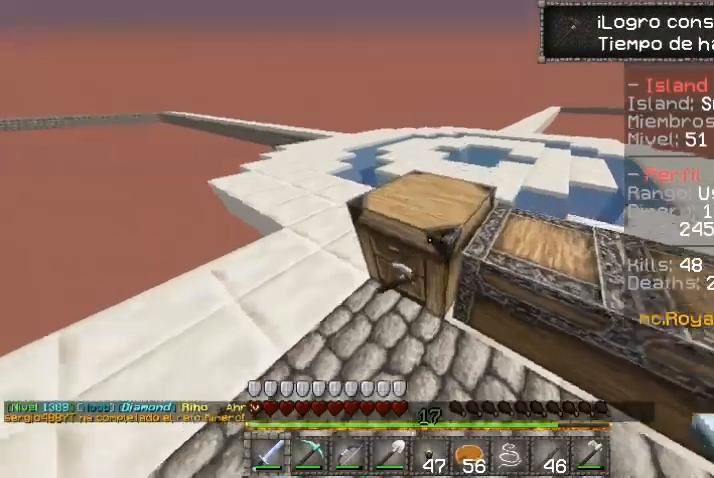
{"keys": [], "mouse": [], "events": [[200, "a", "down"], [300, "a", "up"]]}
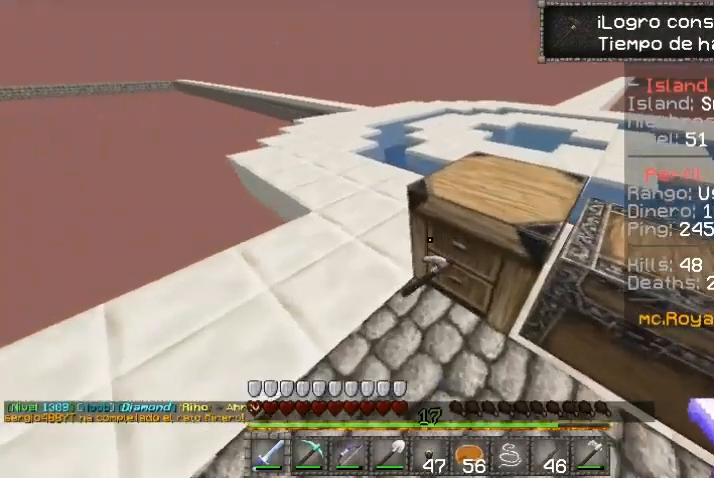
{"keys": [], "mouse": [], "events": [[233, "d", "down"], [400, "d", "up"]]}
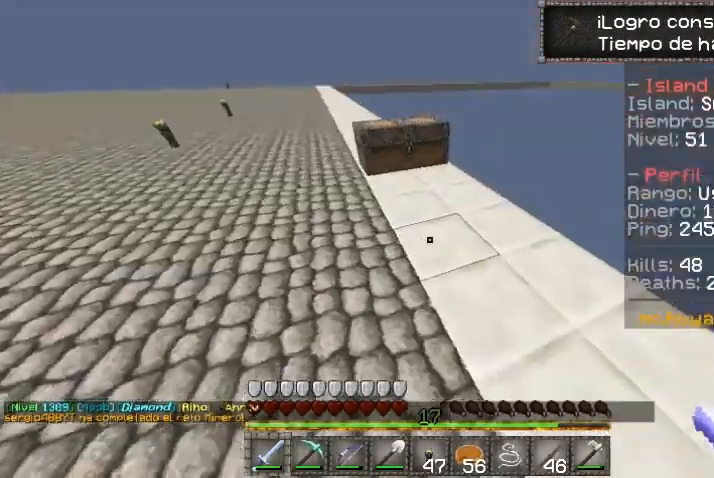
{"keys": [], "mouse": [], "events": [[233, "d", "down"], [333, "d", "up"]]}
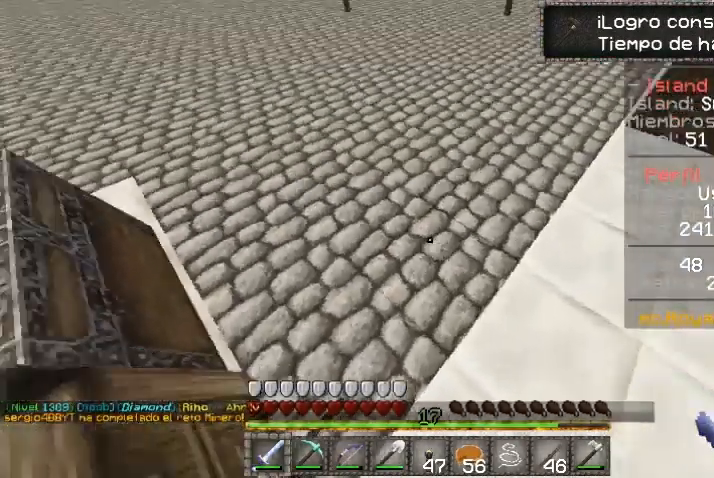
{"keys": ["w"], "mouse": [], "events": [[333, "w", "down"]]}
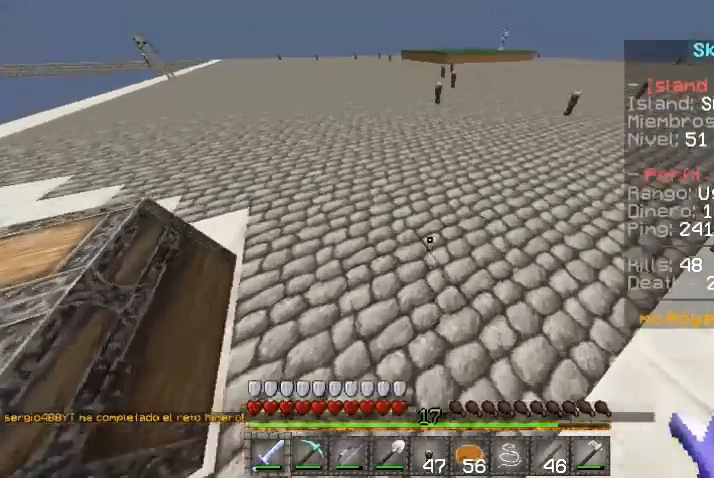
{"keys": ["w"], "mouse": [], "events": []}
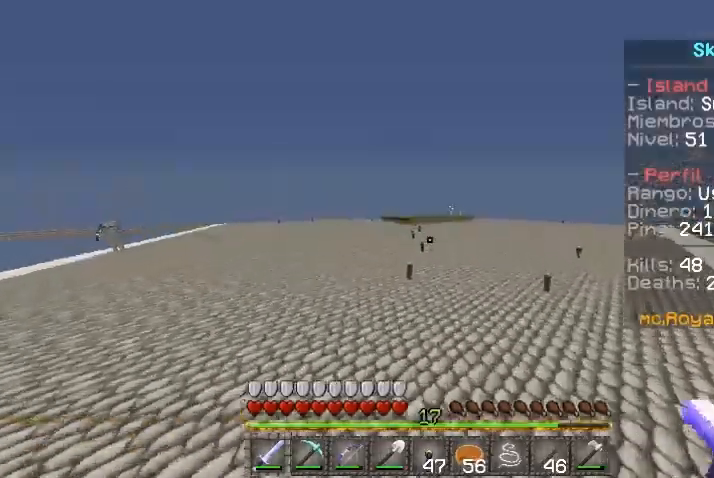
{"keys": ["w"], "mouse": [], "events": []}
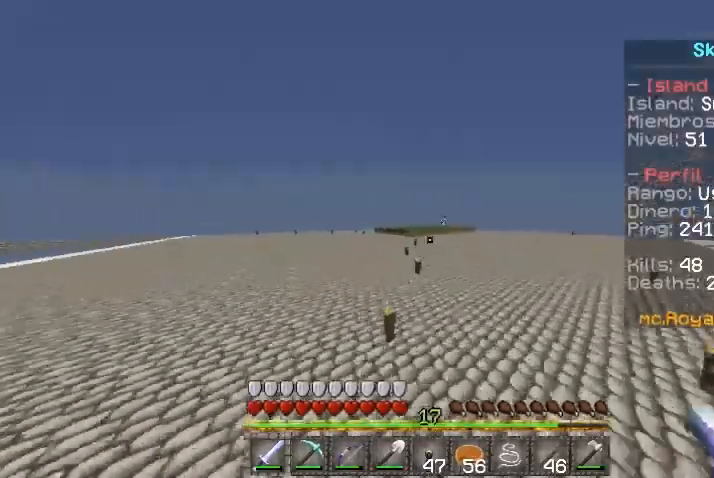
{"keys": ["a", "w"], "mouse": [], "events": [[333, "a", "down"]]}
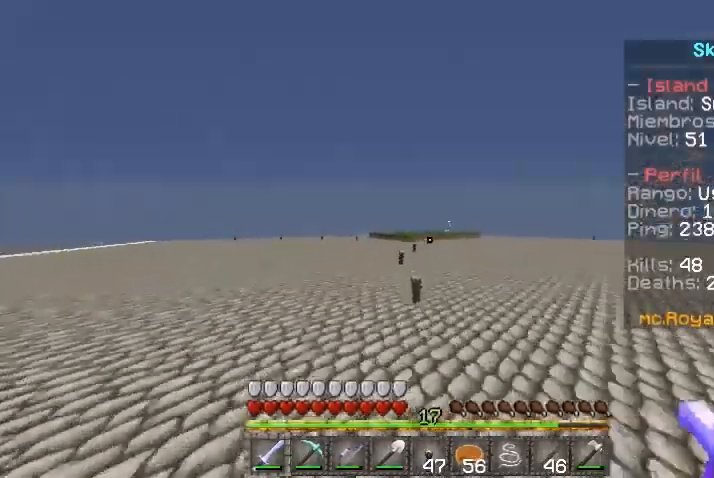
{"keys": ["w"], "mouse": [], "events": [[33, "a", "up"], [100, "a", "down"], [400, "a", "up"]]}
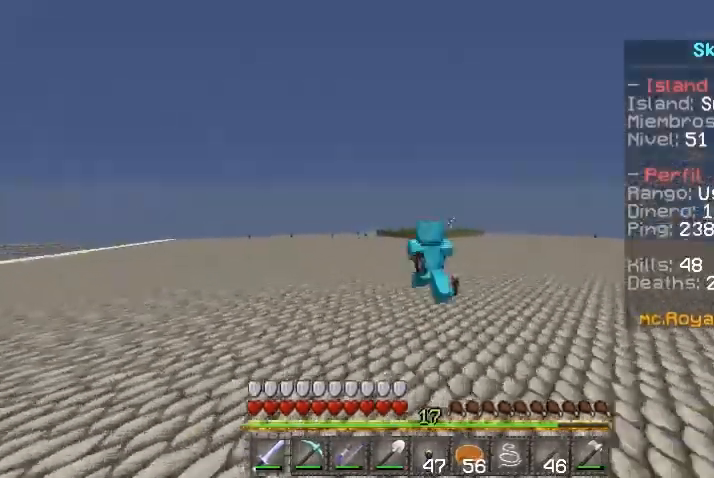
{"keys": ["w"], "mouse": [], "events": []}
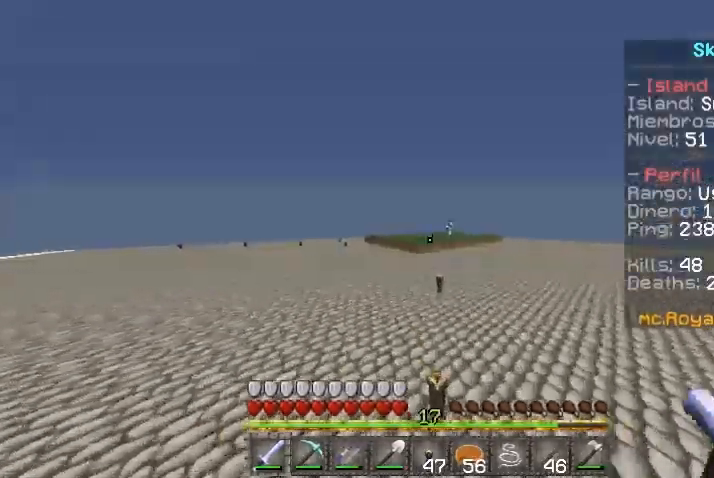
{"keys": [], "mouse": [], "events": [[200, "a", "down"], [433, "a", "up"], [500, "w", "up"]]}
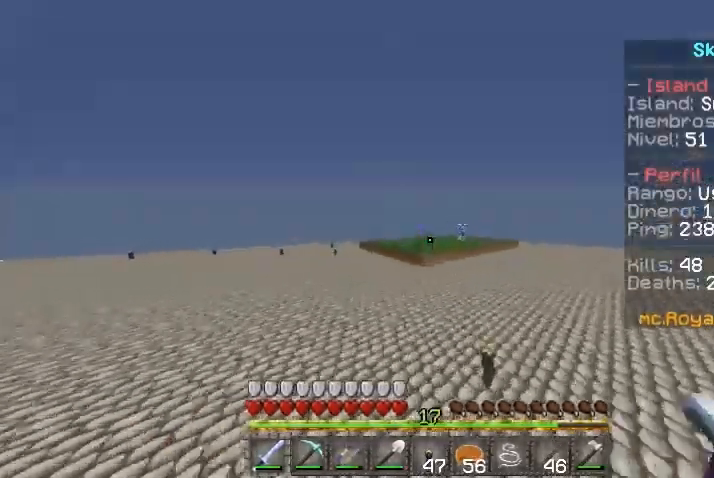
{"keys": ["w"], "mouse": [], "events": [[33, "w", "down"]]}
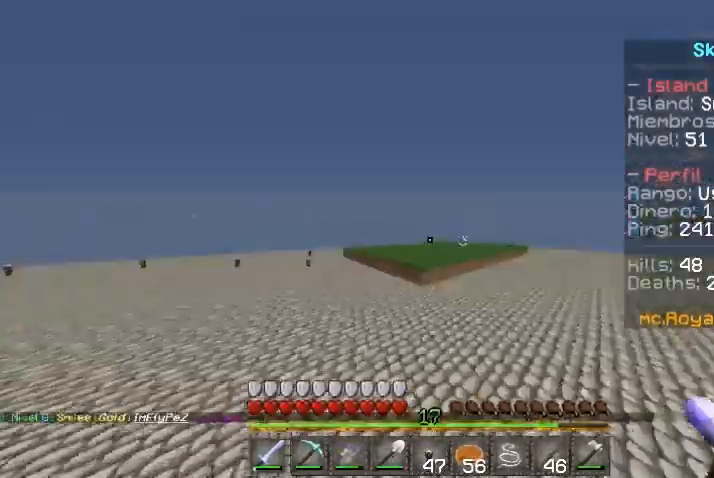
{"keys": ["w"], "mouse": [], "events": []}
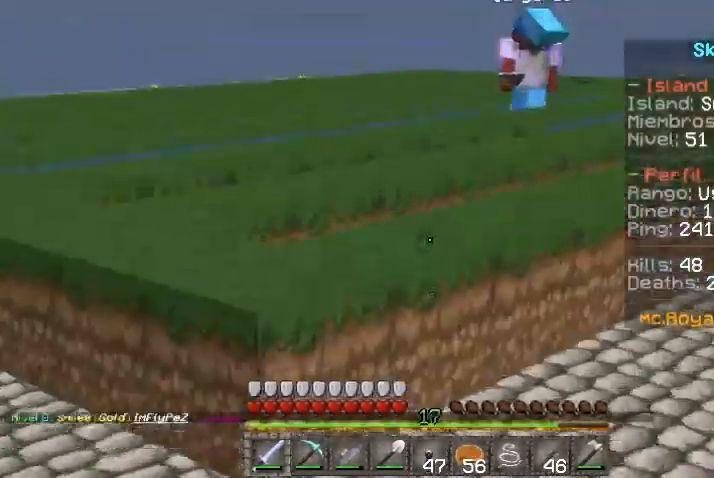
{"keys": ["a", "w"], "mouse": [], "events": [[400, "a", "down"]]}
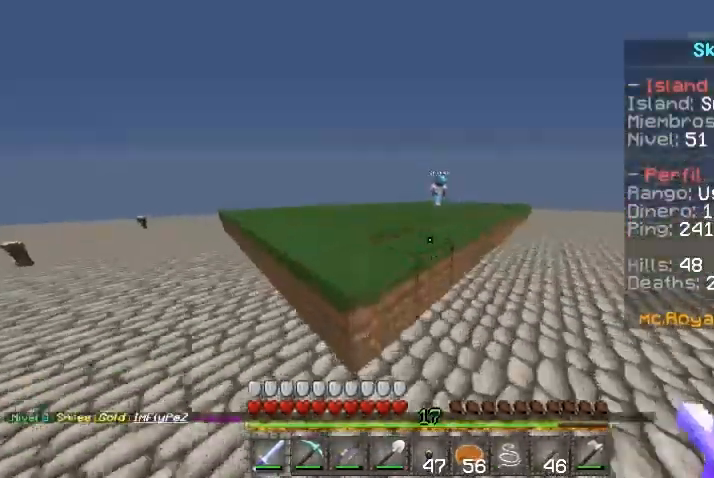
{"keys": ["a", "w"], "mouse": [], "events": [[33, "a", "up"], [100, "a", "down"]]}
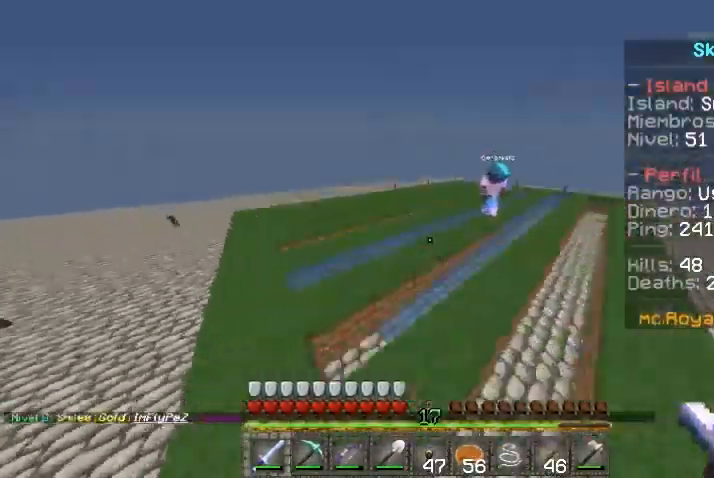
{"keys": ["a"], "mouse": [], "events": [[400, "w", "up"]]}
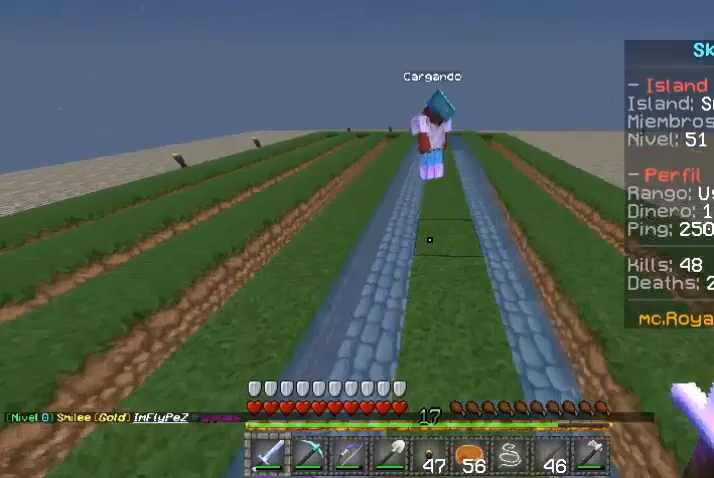
{"keys": [], "mouse": [], "events": [[200, "a", "up"], [233, "d", "down"], [467, "d", "up"]]}
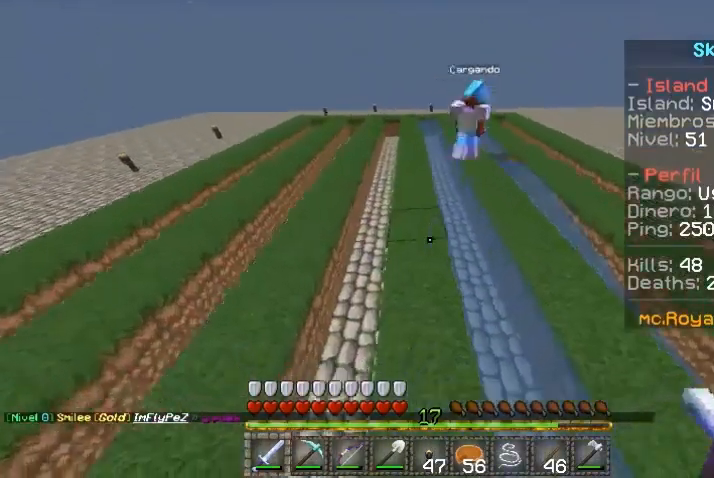
{"keys": [], "mouse": [], "events": []}
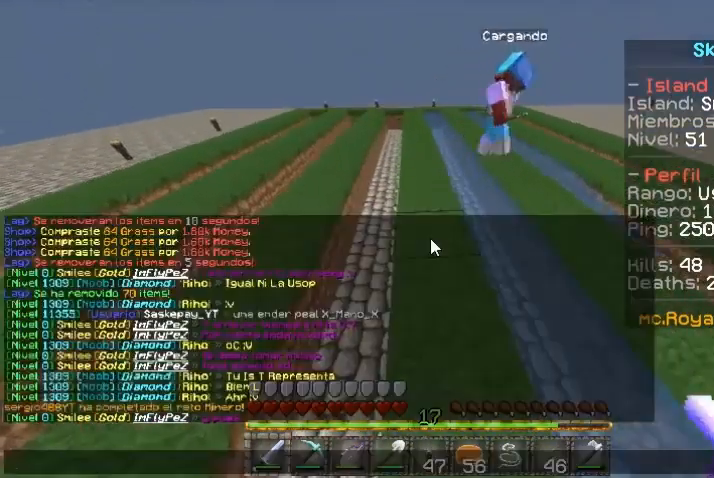
{"keys": [], "mouse": [], "events": []}
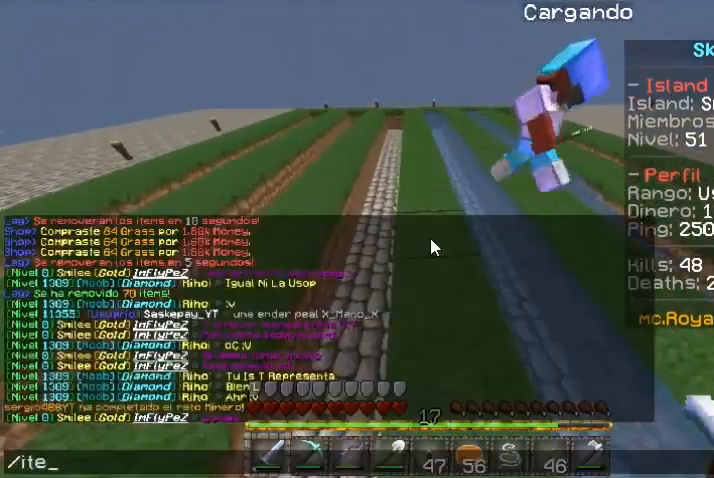
{"keys": [], "mouse": [], "events": []}